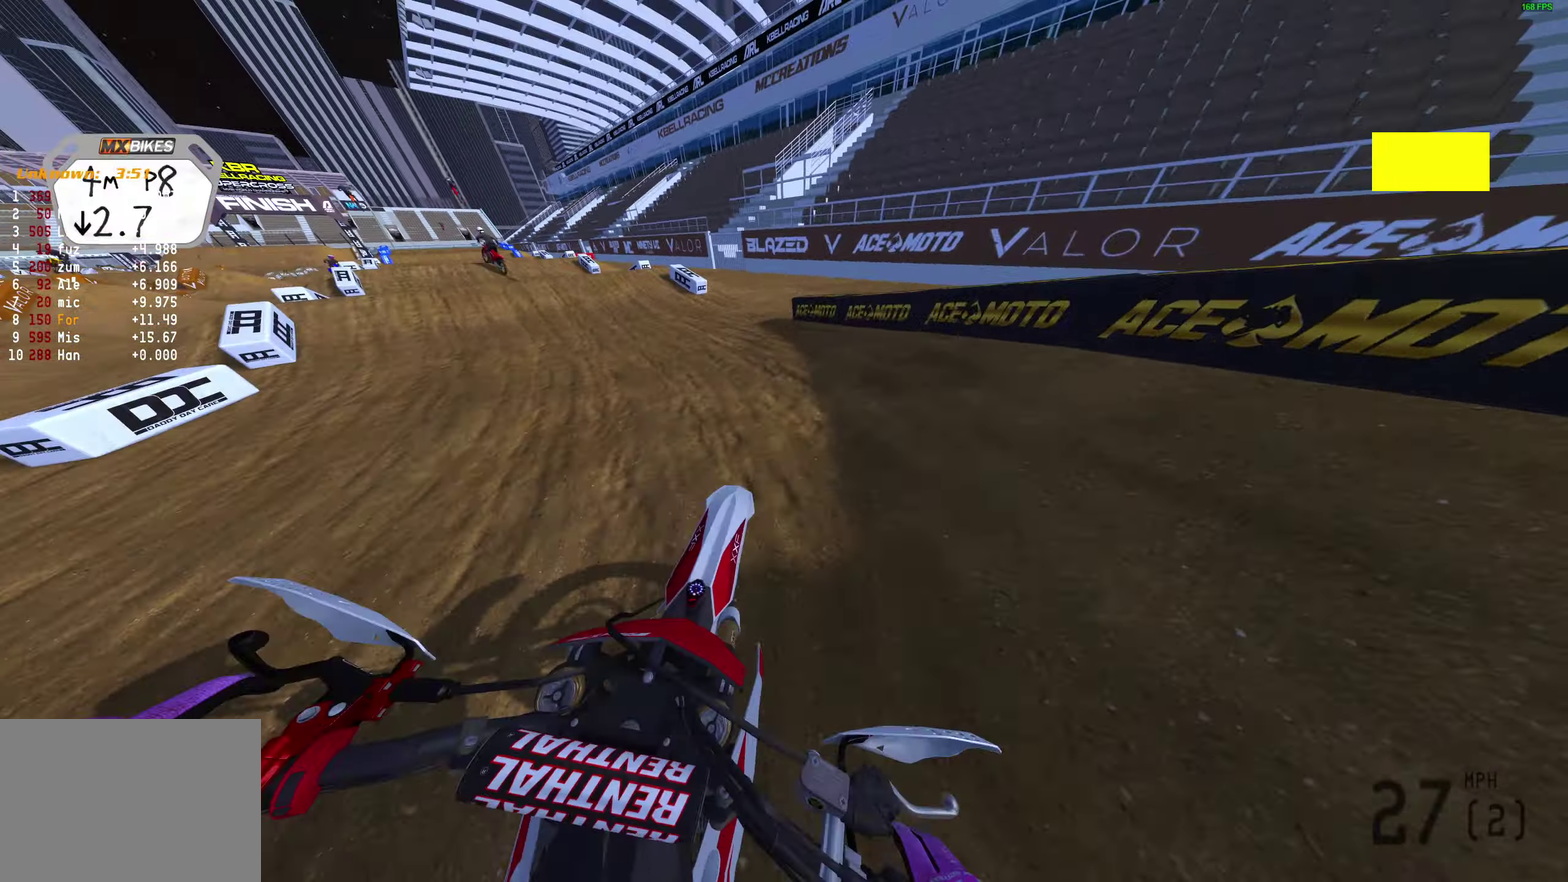
Gameplay with a controller (PlayStation layout); each line is a JSON object with the inputs held at the frame after it (dt_ms = milliseconds from this image to that frame). "events" lists button and stick changes between this image and that frame as [ms after this image, input, new state], when the widget could be followed in between.
{"dt_ms": 300, "buttons": [], "left_stick": "center", "right_stick": "up-right", "events": []}
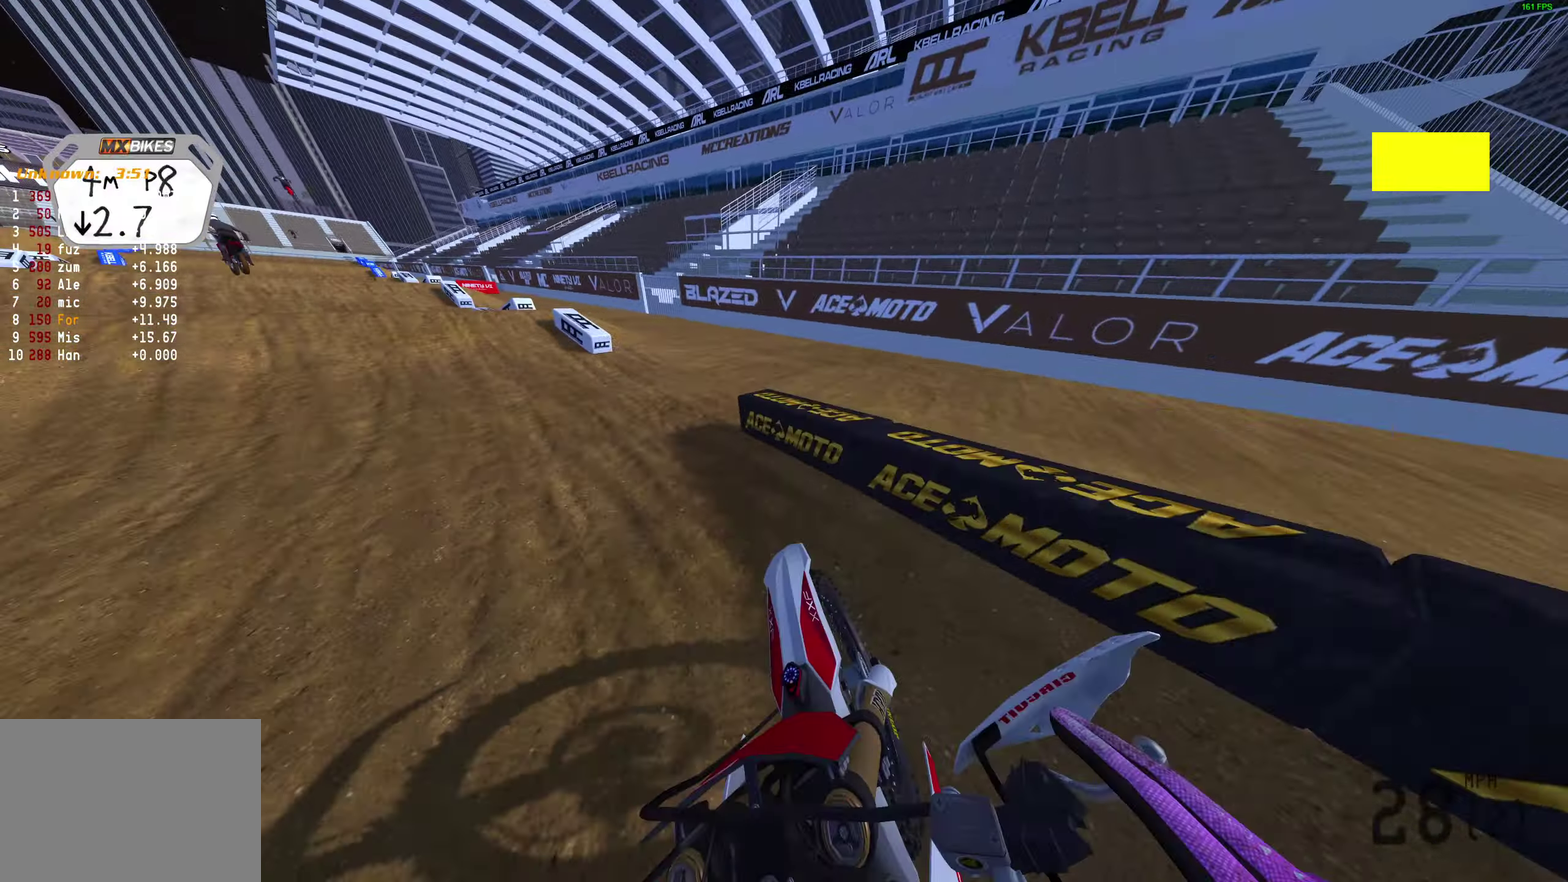
{"dt_ms": 900, "buttons": ["R2"], "left_stick": "left", "right_stick": "up-right", "events": [[33, "right_stick", "right"], [300, "R2", "down"], [450, "R2", "up"], [567, "left_stick", "left"], [700, "R2", "down"], [733, "right_stick", "up-right"]]}
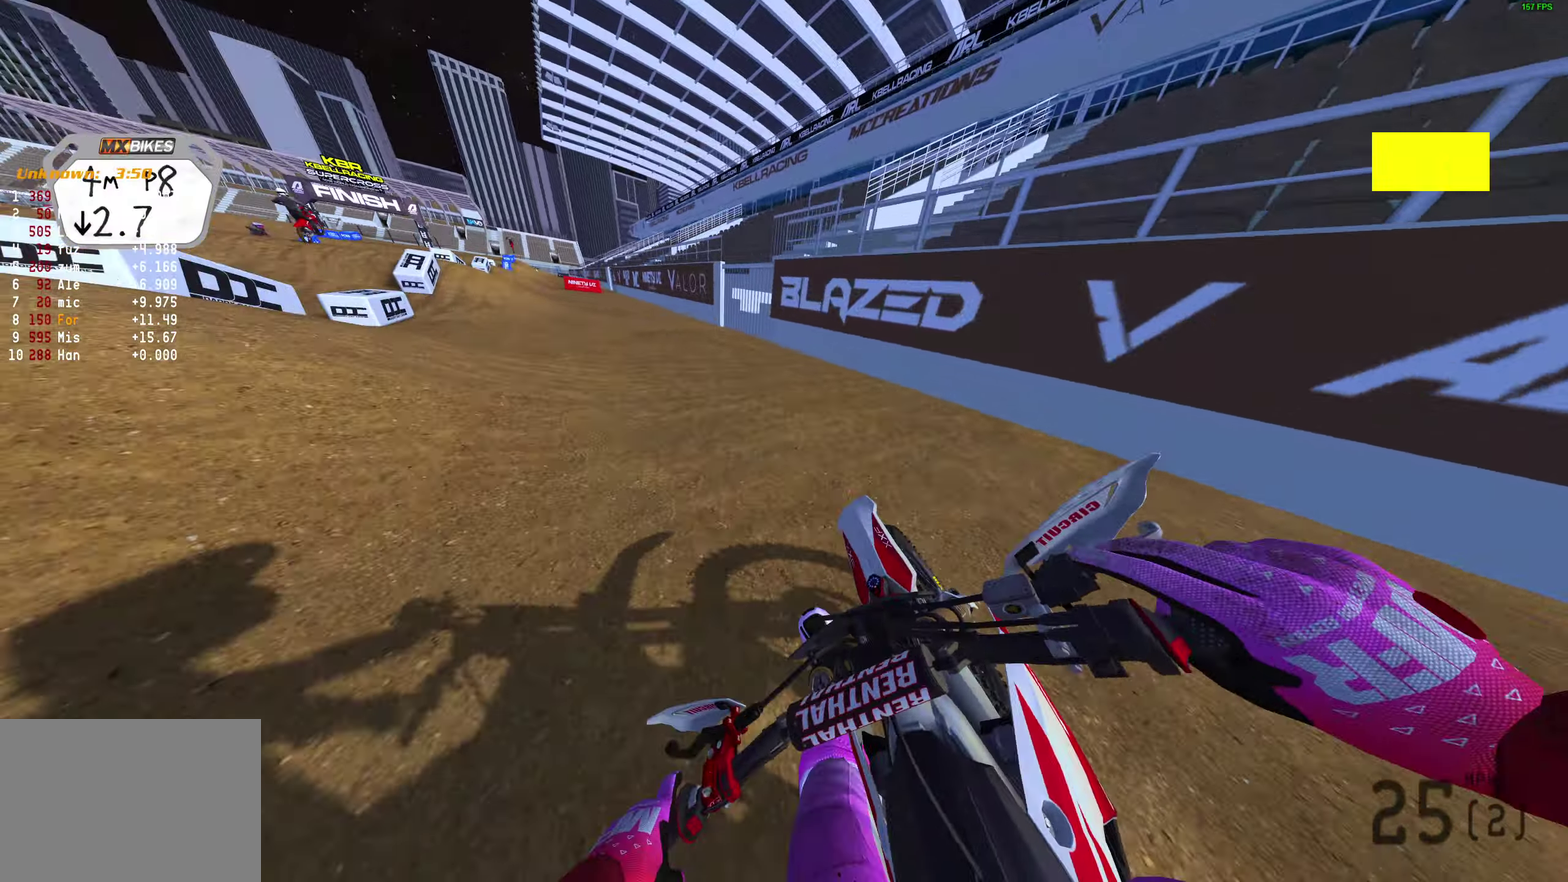
{"dt_ms": 300, "buttons": ["R2"], "left_stick": "left", "right_stick": "up-right", "events": []}
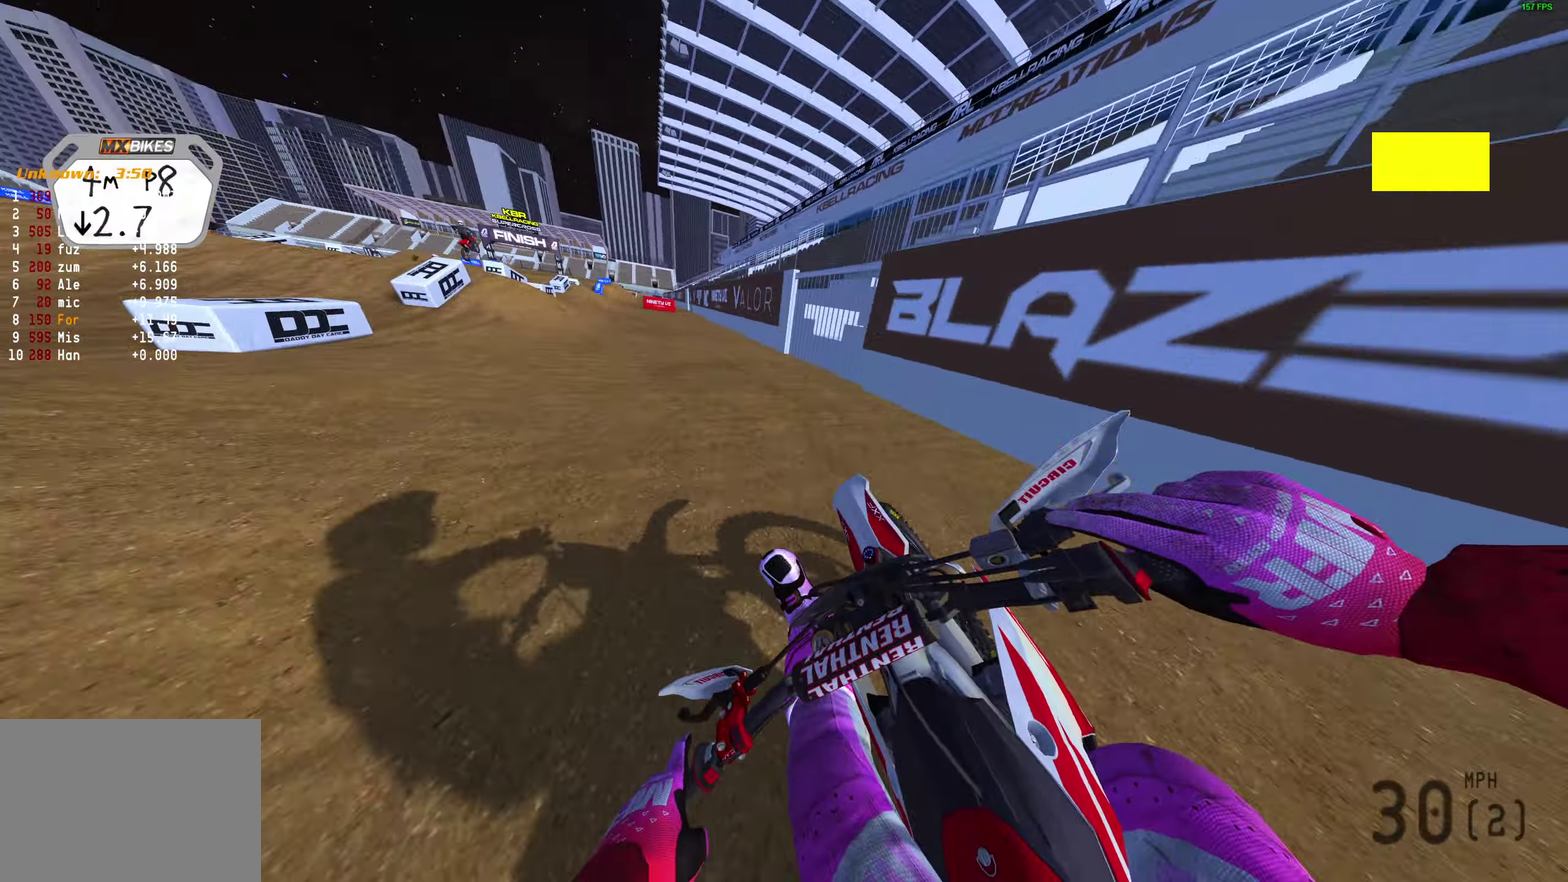
{"dt_ms": 600, "buttons": ["R2"], "left_stick": "up-left", "right_stick": "up-right", "events": [[150, "R3", "down"], [267, "R3", "up"], [550, "left_stick", "up-left"]]}
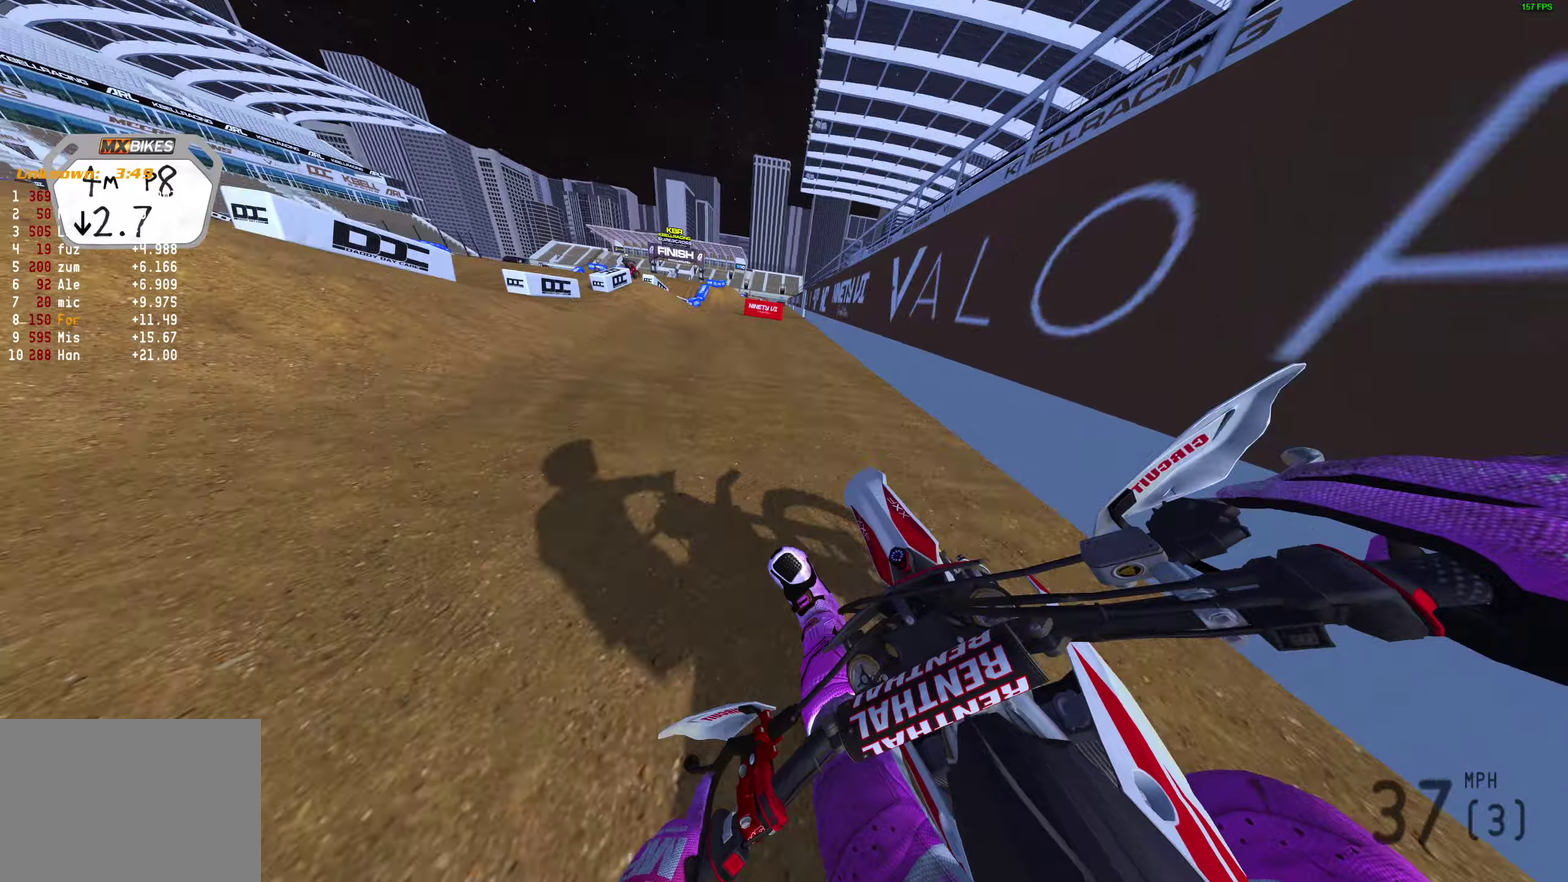
{"dt_ms": 400, "buttons": ["R2"], "left_stick": "up-right", "right_stick": "up-left", "events": [[133, "left_stick", "center"], [183, "right_stick", "up"], [383, "right_stick", "up-left"], [400, "left_stick", "up-right"]]}
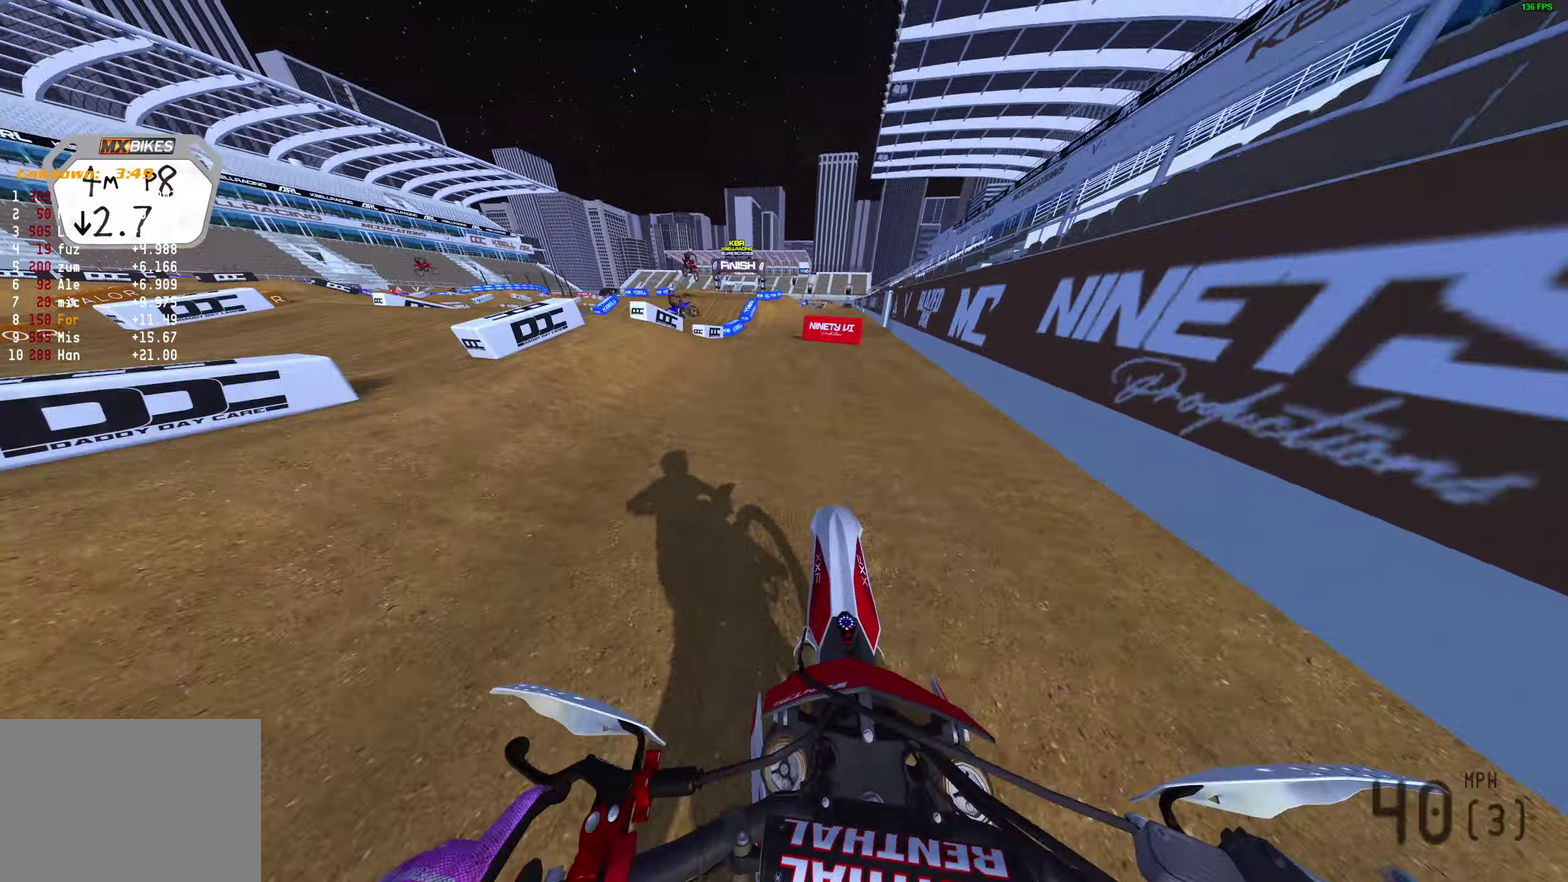
{"dt_ms": 500, "buttons": ["R2"], "left_stick": "up-right", "right_stick": "up-left", "events": [[67, "left_stick", "center"], [233, "left_stick", "up-right"]]}
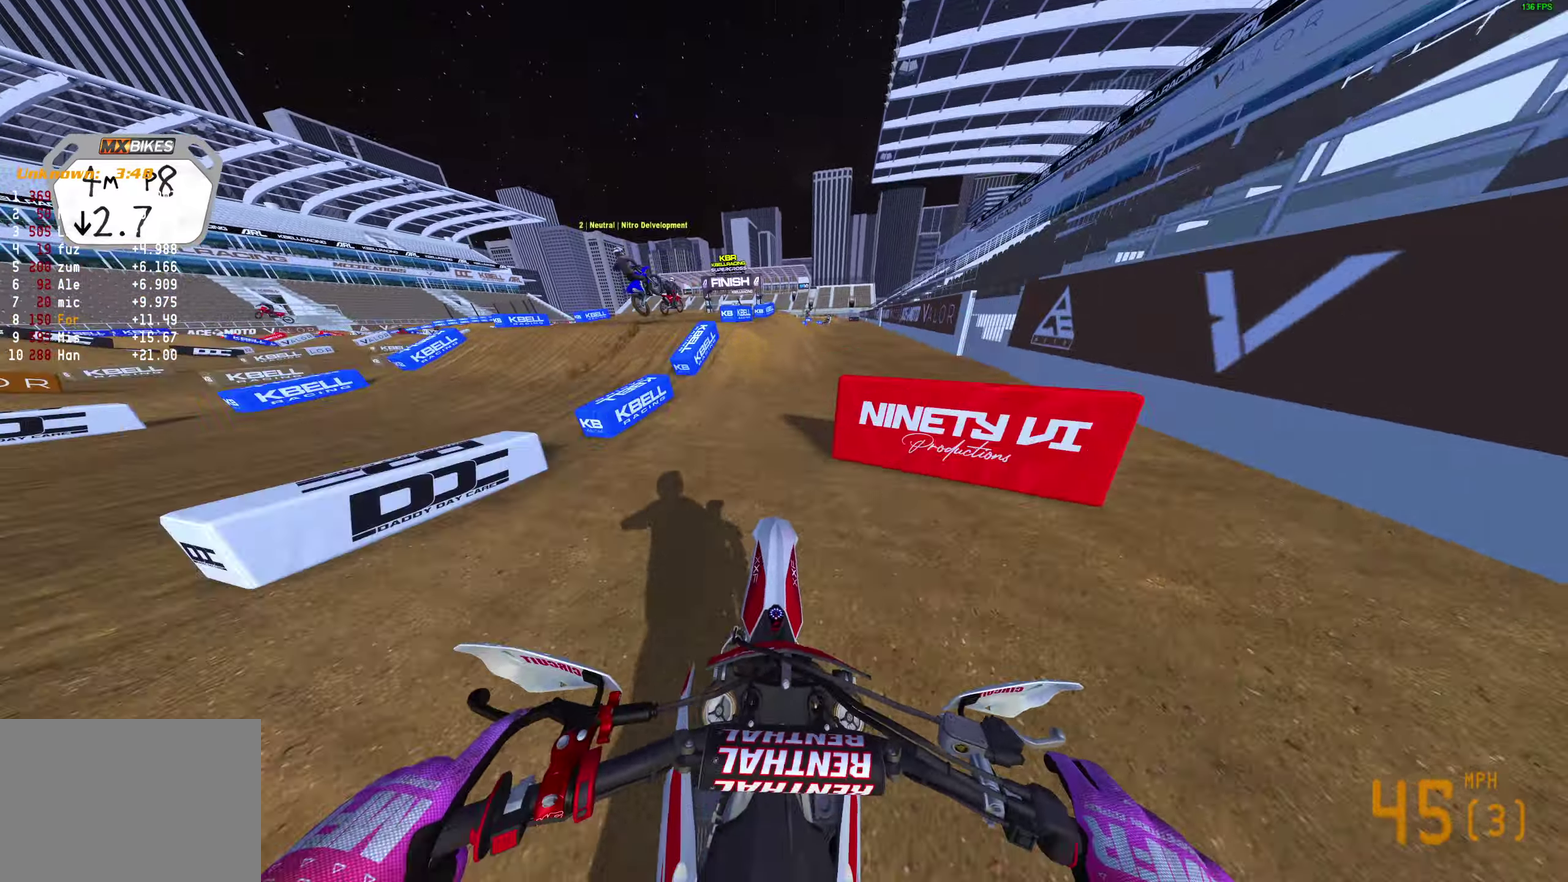
{"dt_ms": 500, "buttons": ["R2"], "left_stick": "center", "right_stick": "up"}
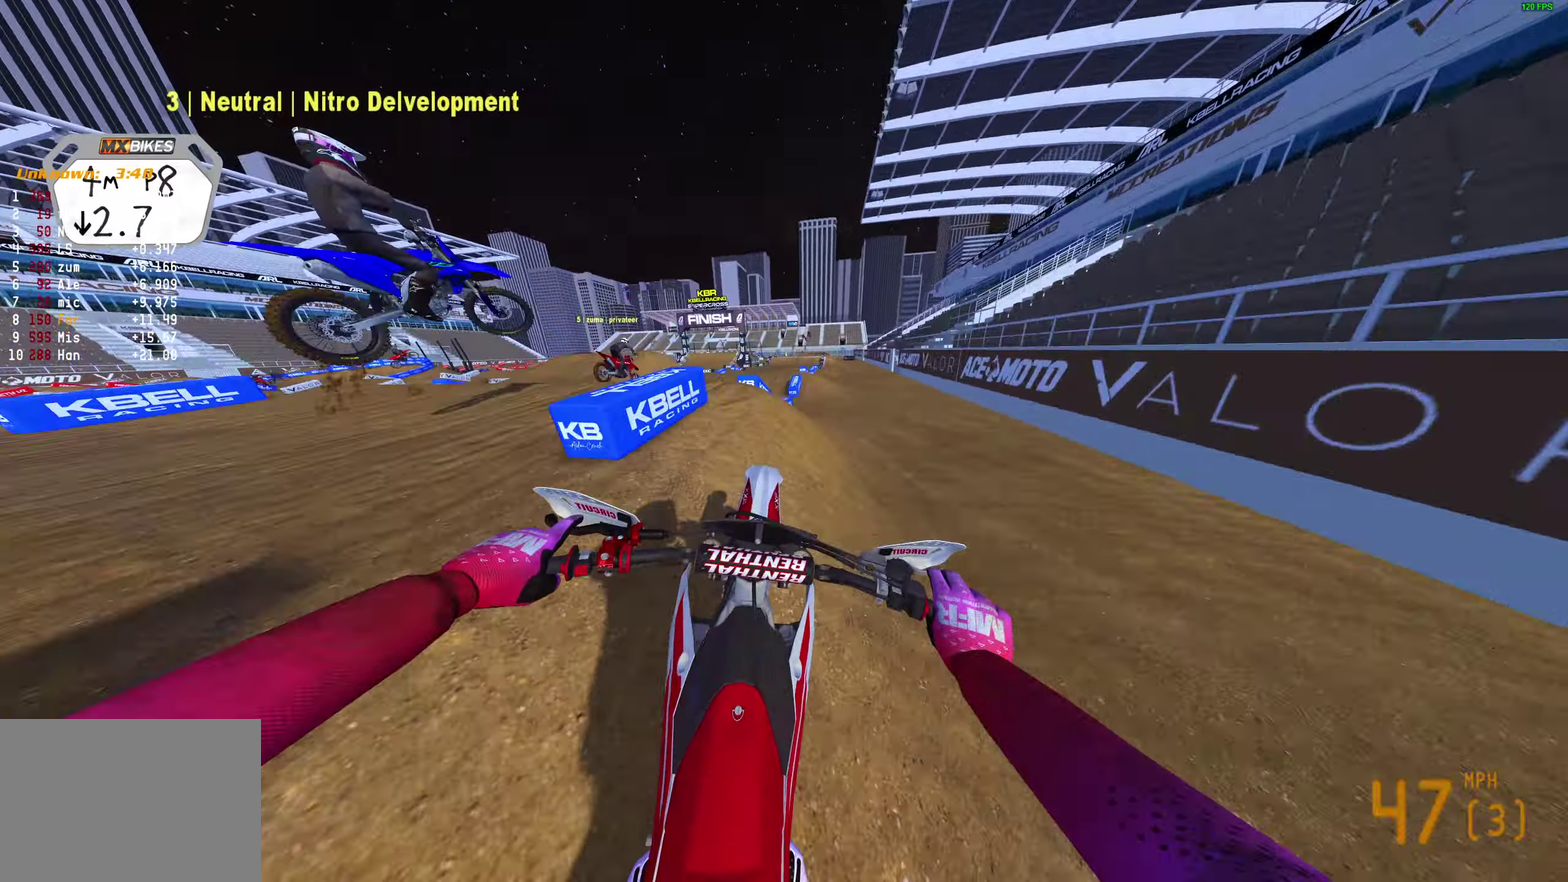
{"dt_ms": 400, "buttons": [], "left_stick": "center", "right_stick": "up", "events": [[133, "left_stick", "up-right"], [183, "left_stick", "right"], [283, "left_stick", "center"], [317, "R2", "up"]]}
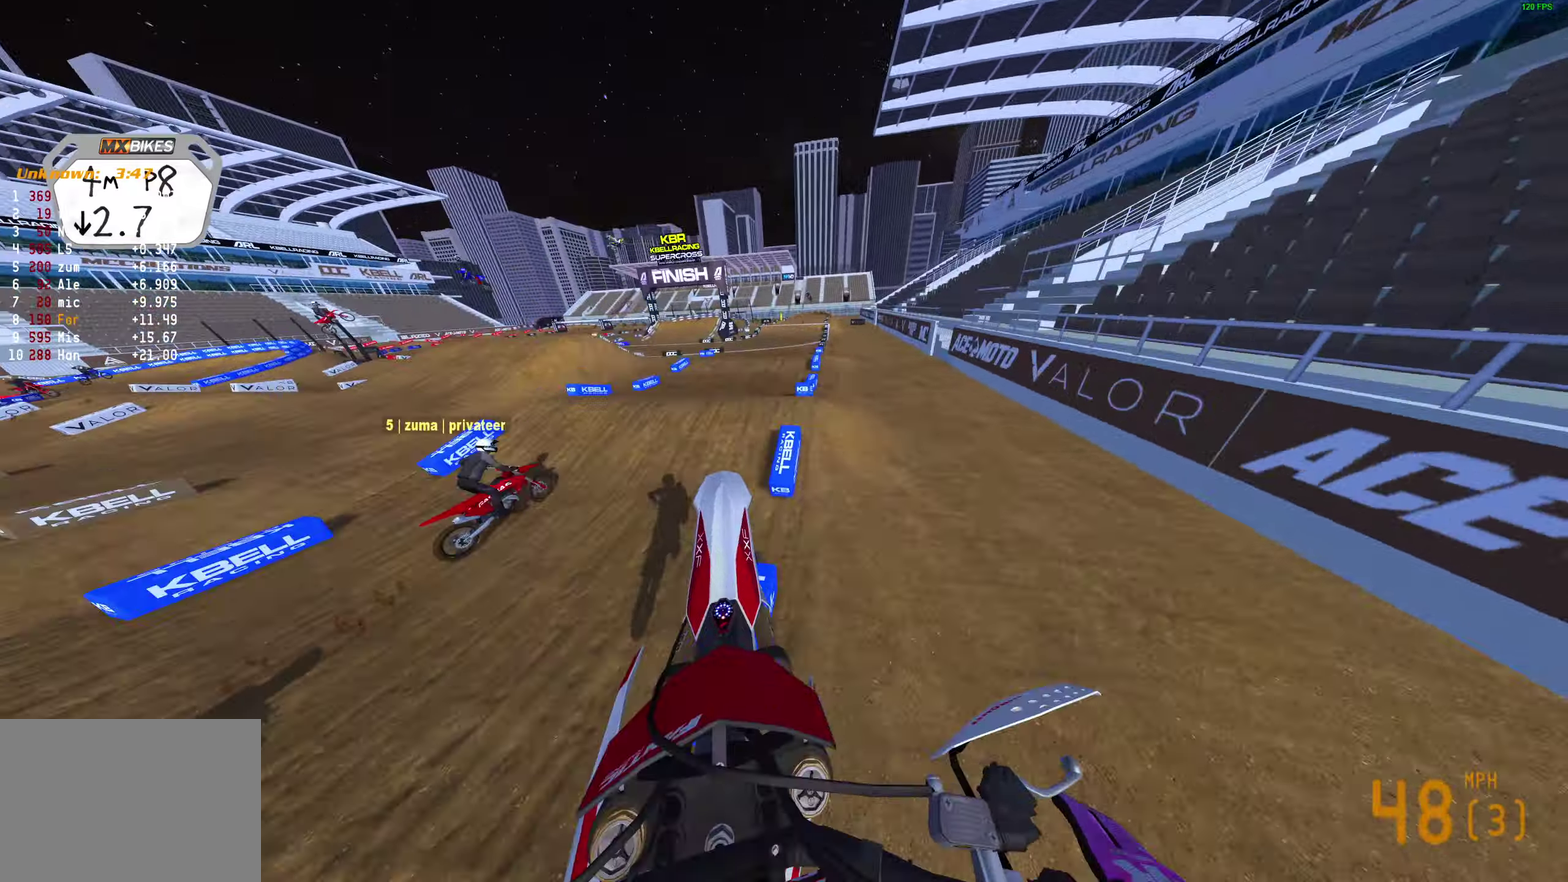
{"dt_ms": 600, "buttons": ["R2"], "left_stick": "center", "right_stick": "up", "events": [[117, "R2", "down"]]}
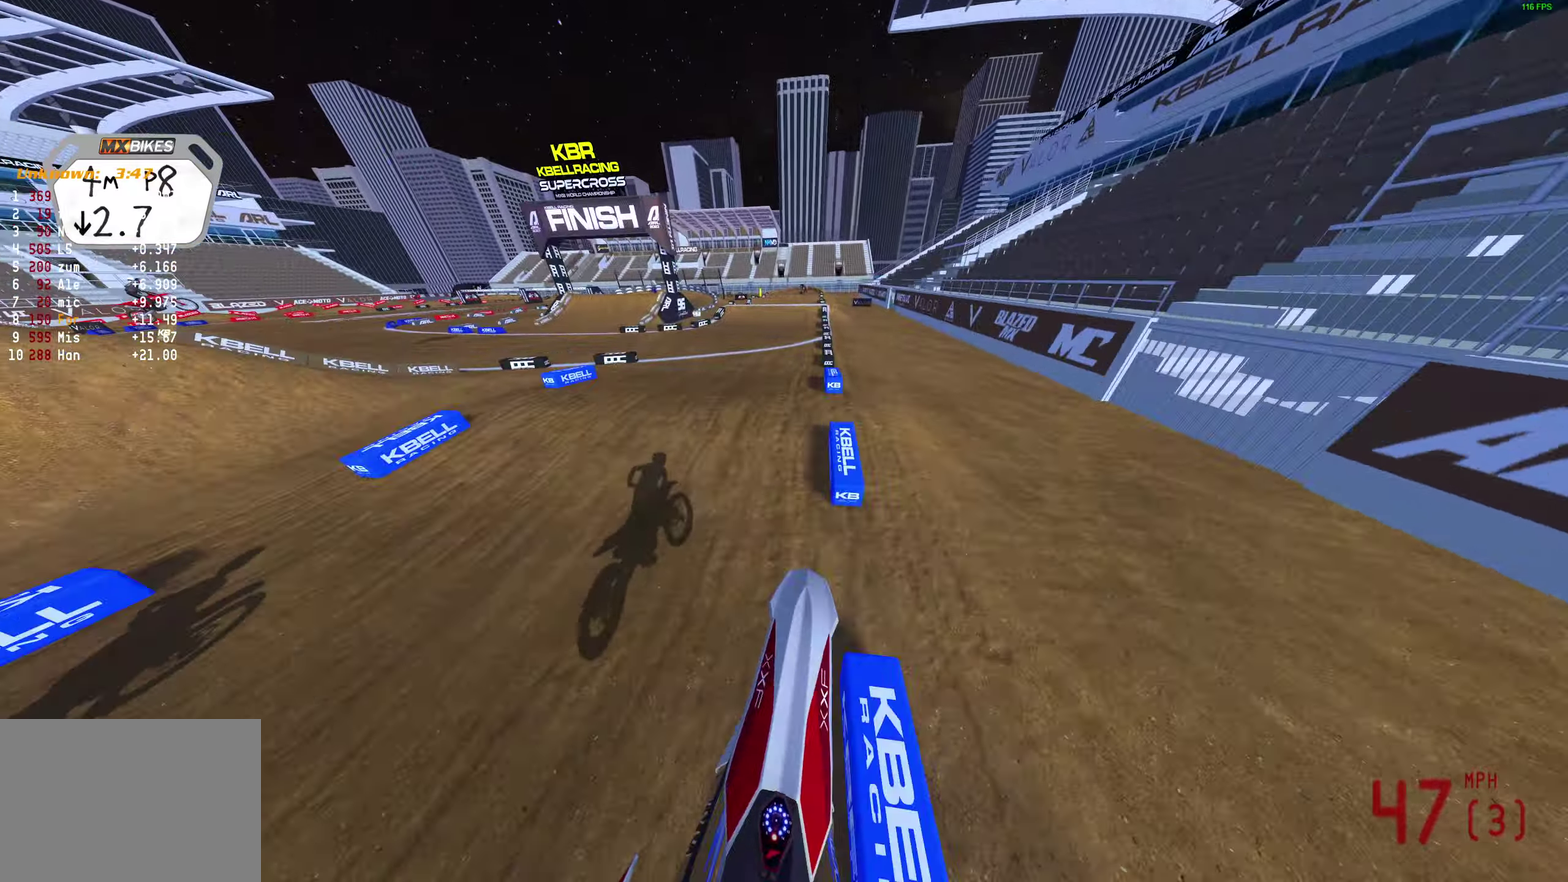
{"dt_ms": 300, "buttons": ["R2"], "left_stick": "up-right", "right_stick": "up-left", "events": [[133, "right_stick", "up-left"], [167, "left_stick", "up-right"]]}
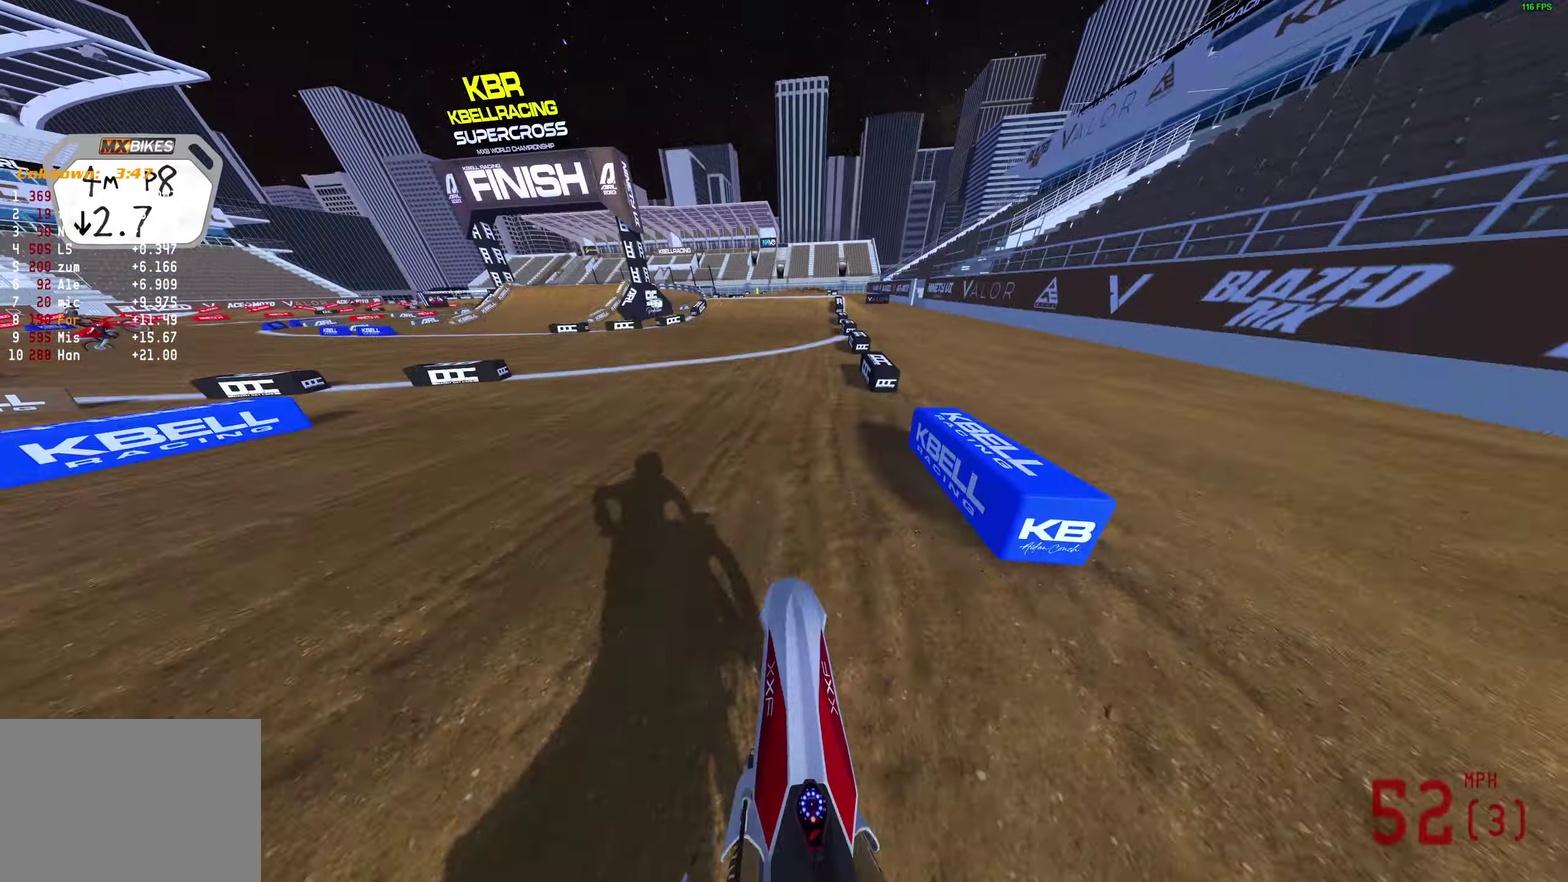
{"dt_ms": 700, "buttons": [], "left_stick": "center", "right_stick": "left", "events": [[383, "left_stick", "center"], [450, "R2", "up"], [483, "right_stick", "left"]]}
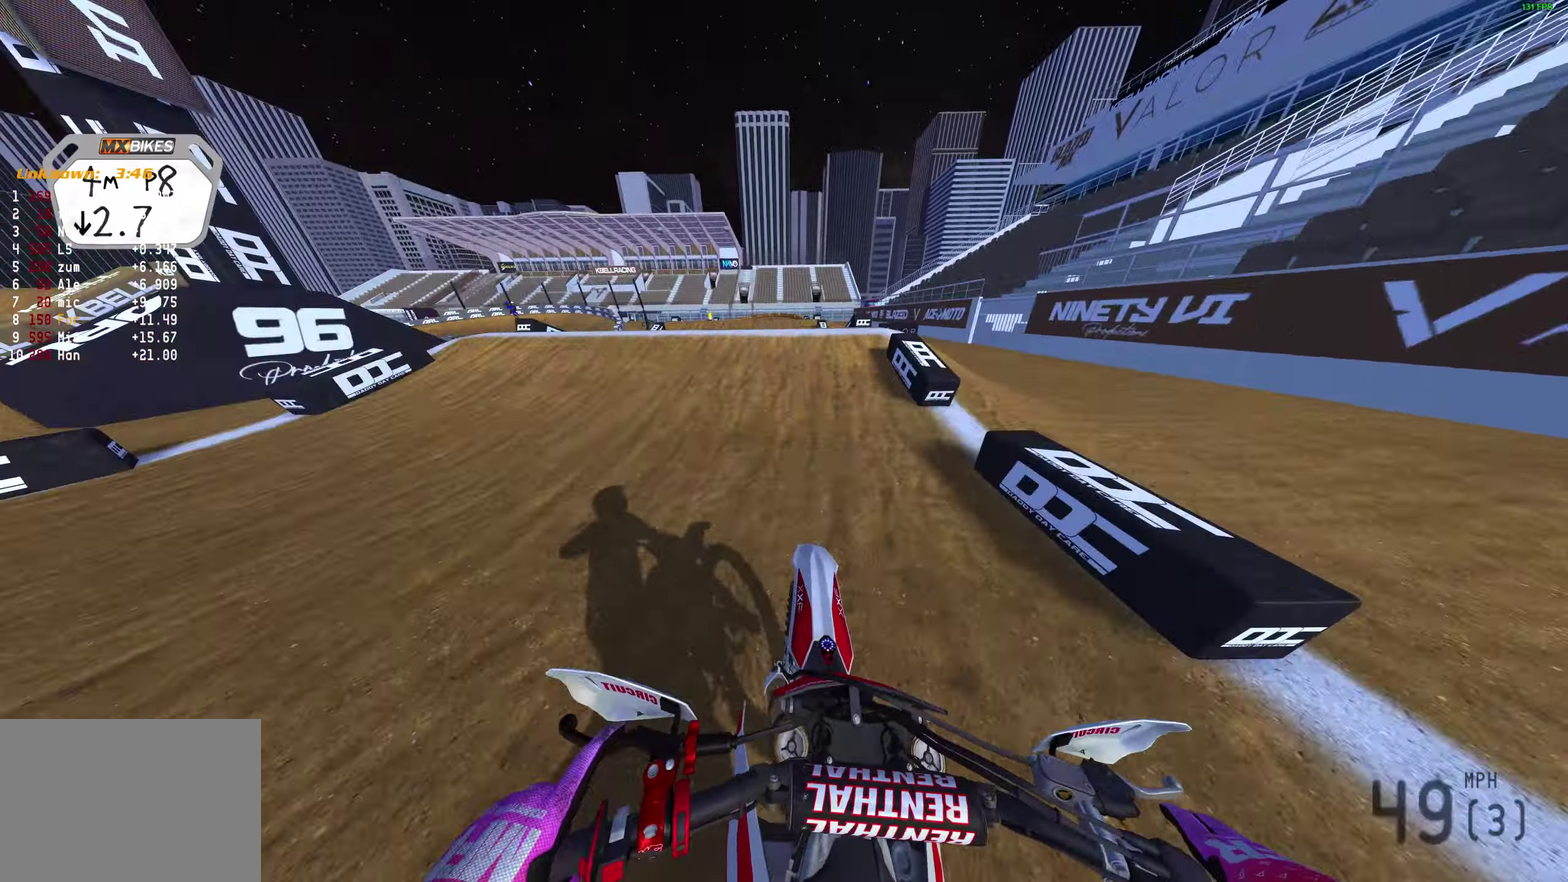
{"dt_ms": 500, "buttons": [], "left_stick": "center", "right_stick": "center", "events": [[250, "R2", "down"], [250, "left_stick", "up-left"], [317, "R2", "up"], [350, "left_stick", "center"], [400, "right_stick", "center"]]}
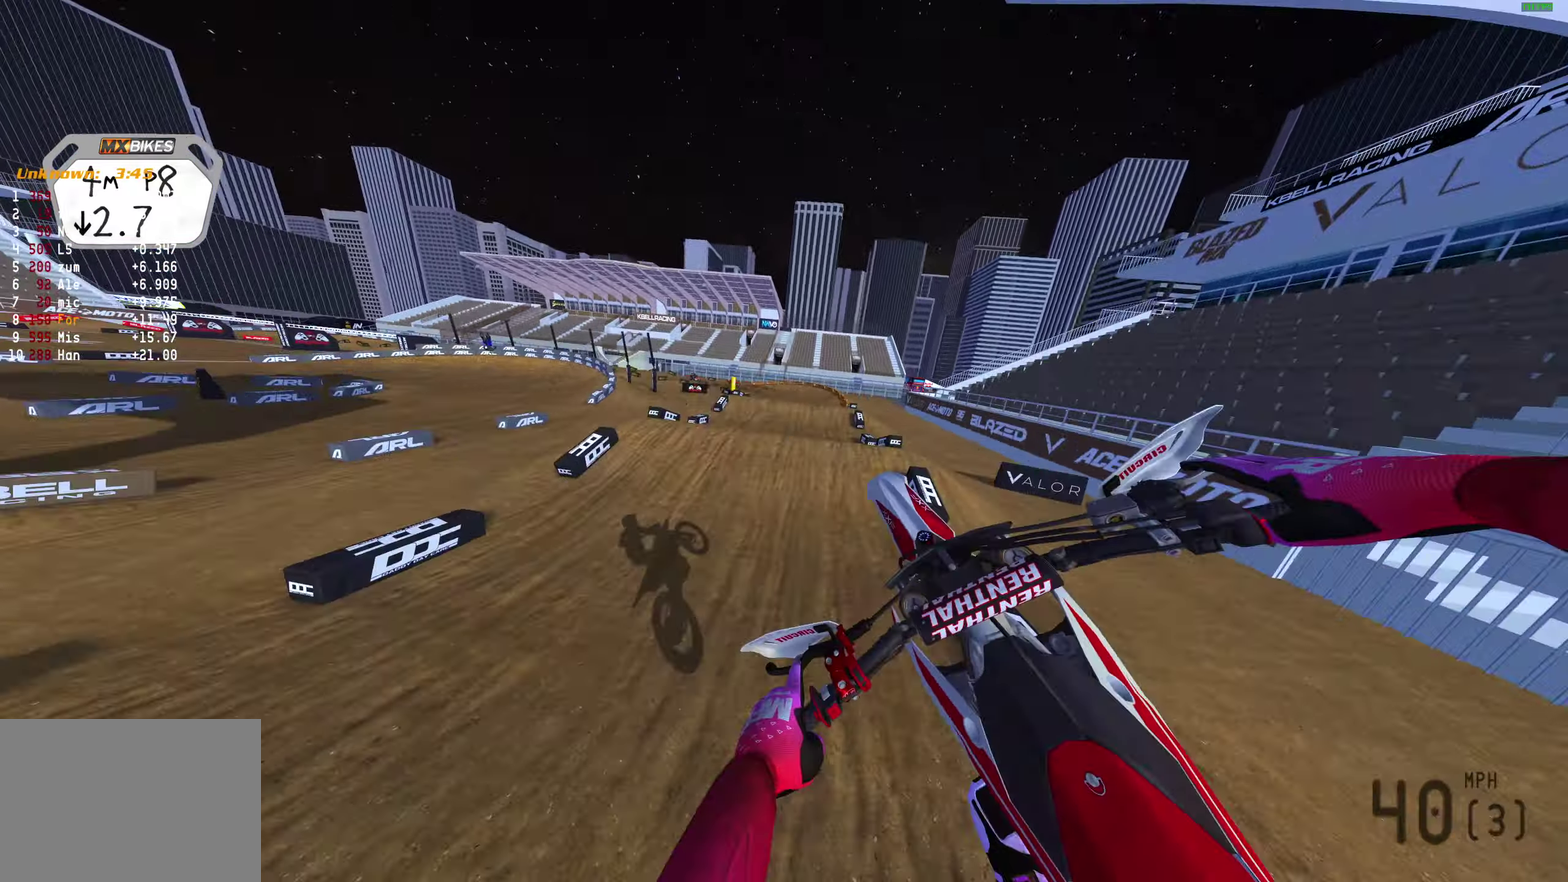
{"dt_ms": 500, "buttons": [], "left_stick": "center", "right_stick": "center"}
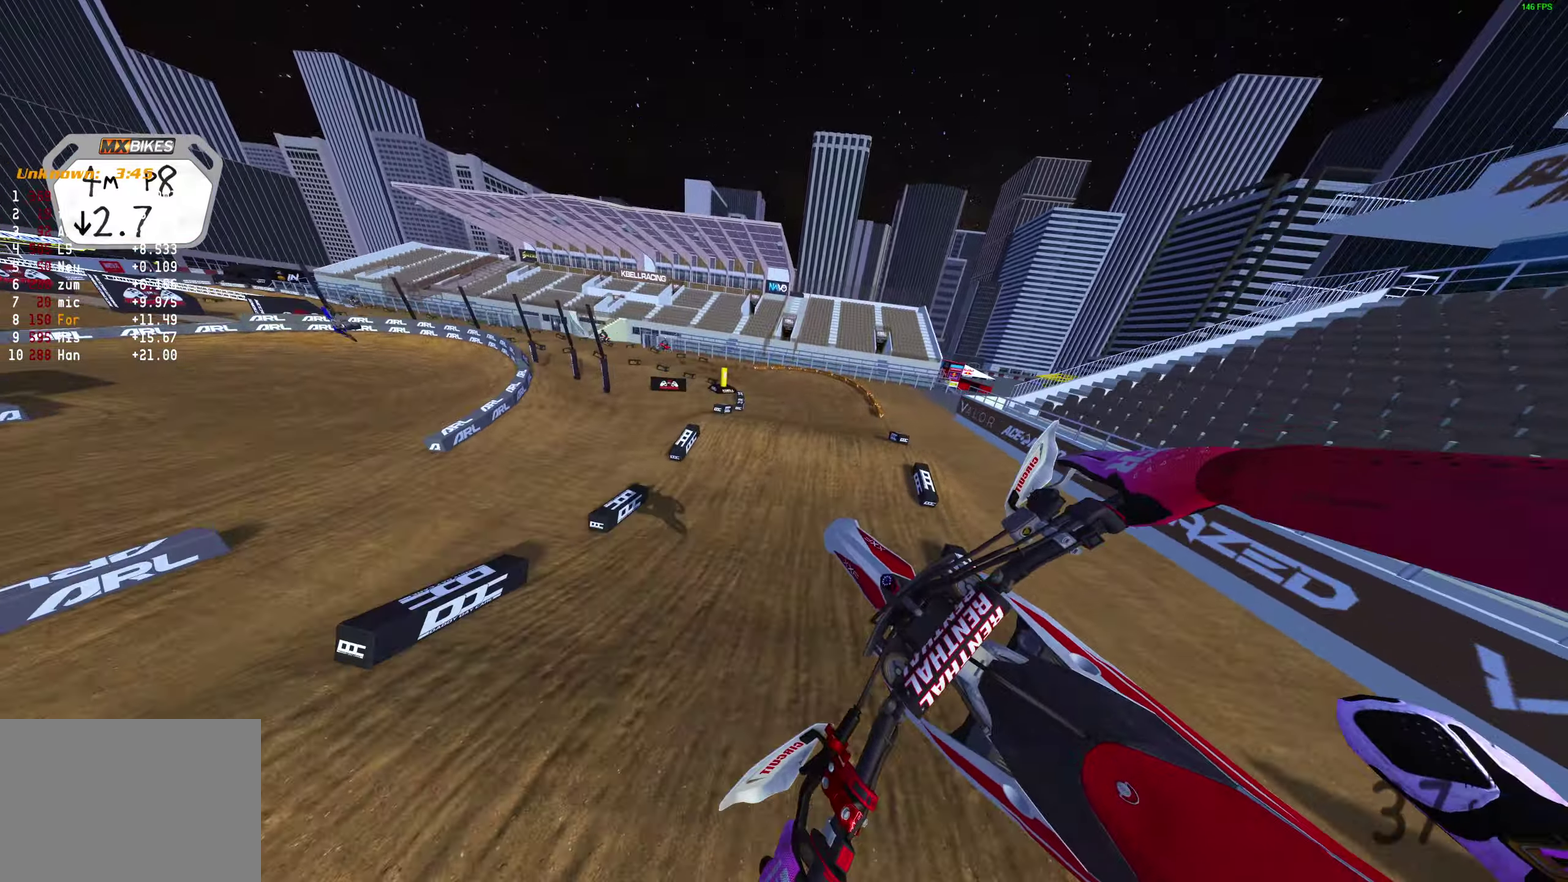
{"dt_ms": 400, "buttons": [], "left_stick": "center", "right_stick": "center", "events": [[200, "R2", "down"], [300, "R2", "up"]]}
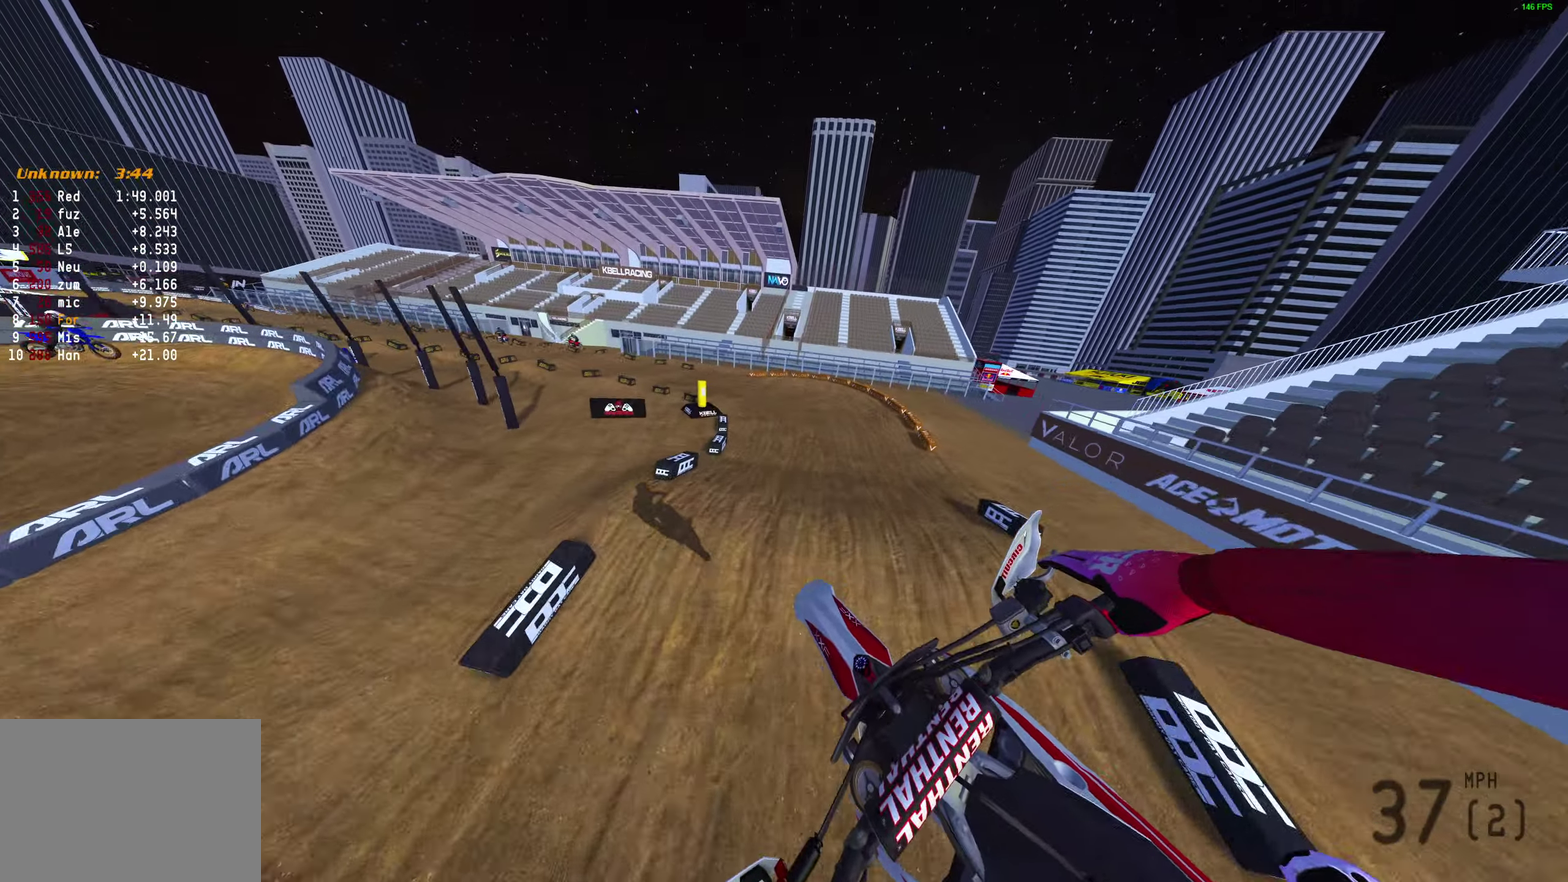
{"dt_ms": 600, "buttons": [], "left_stick": "left", "right_stick": "right", "events": [[417, "left_stick", "left"], [500, "right_stick", "right"]]}
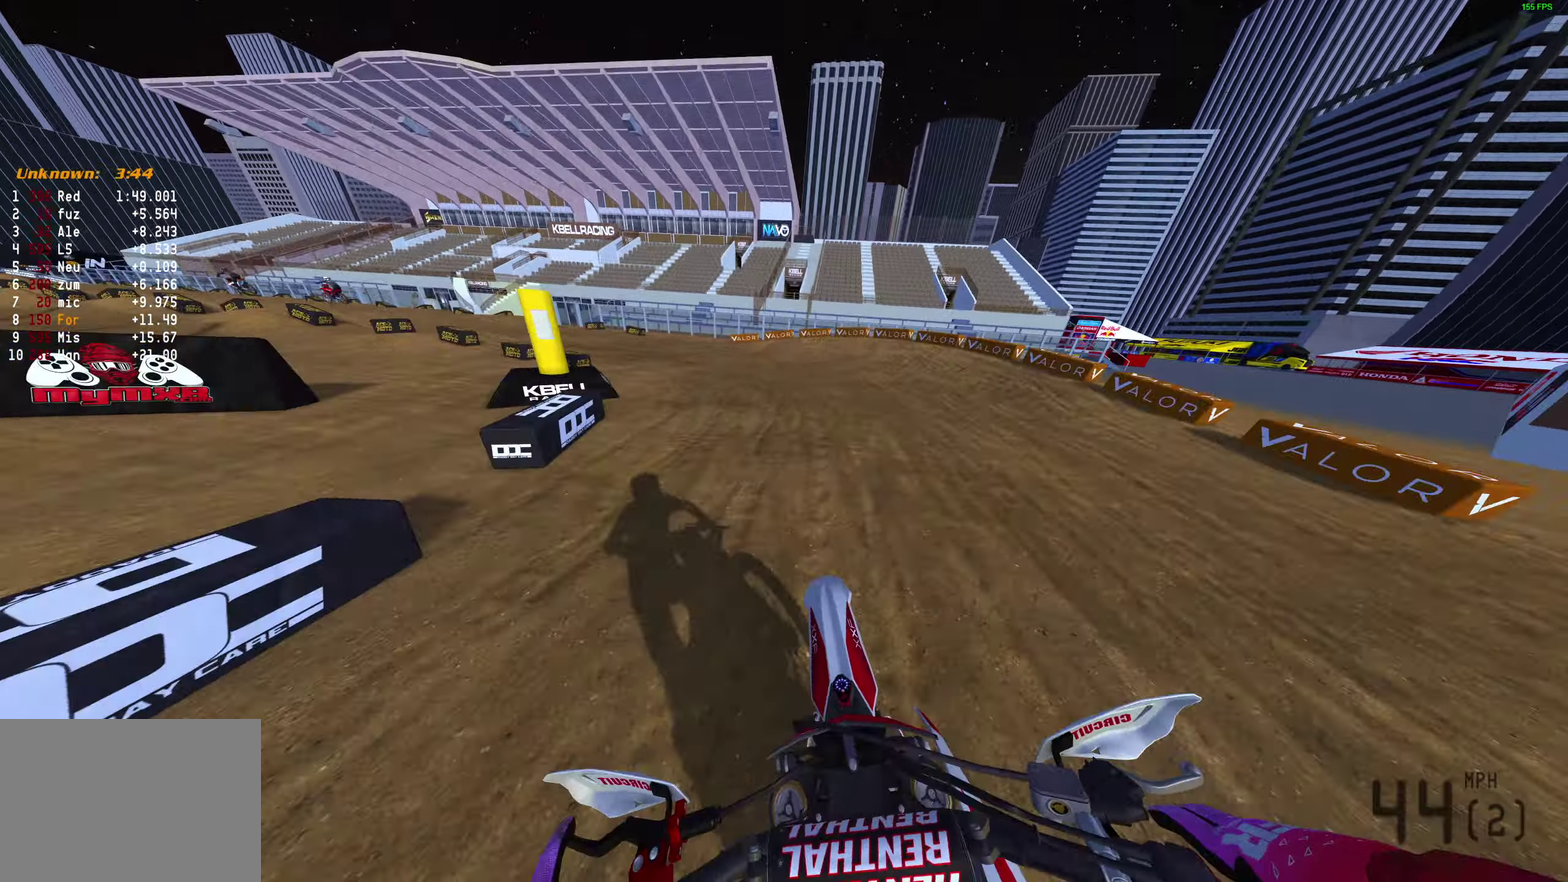
{"dt_ms": 300, "buttons": [], "left_stick": "left", "right_stick": "right", "events": []}
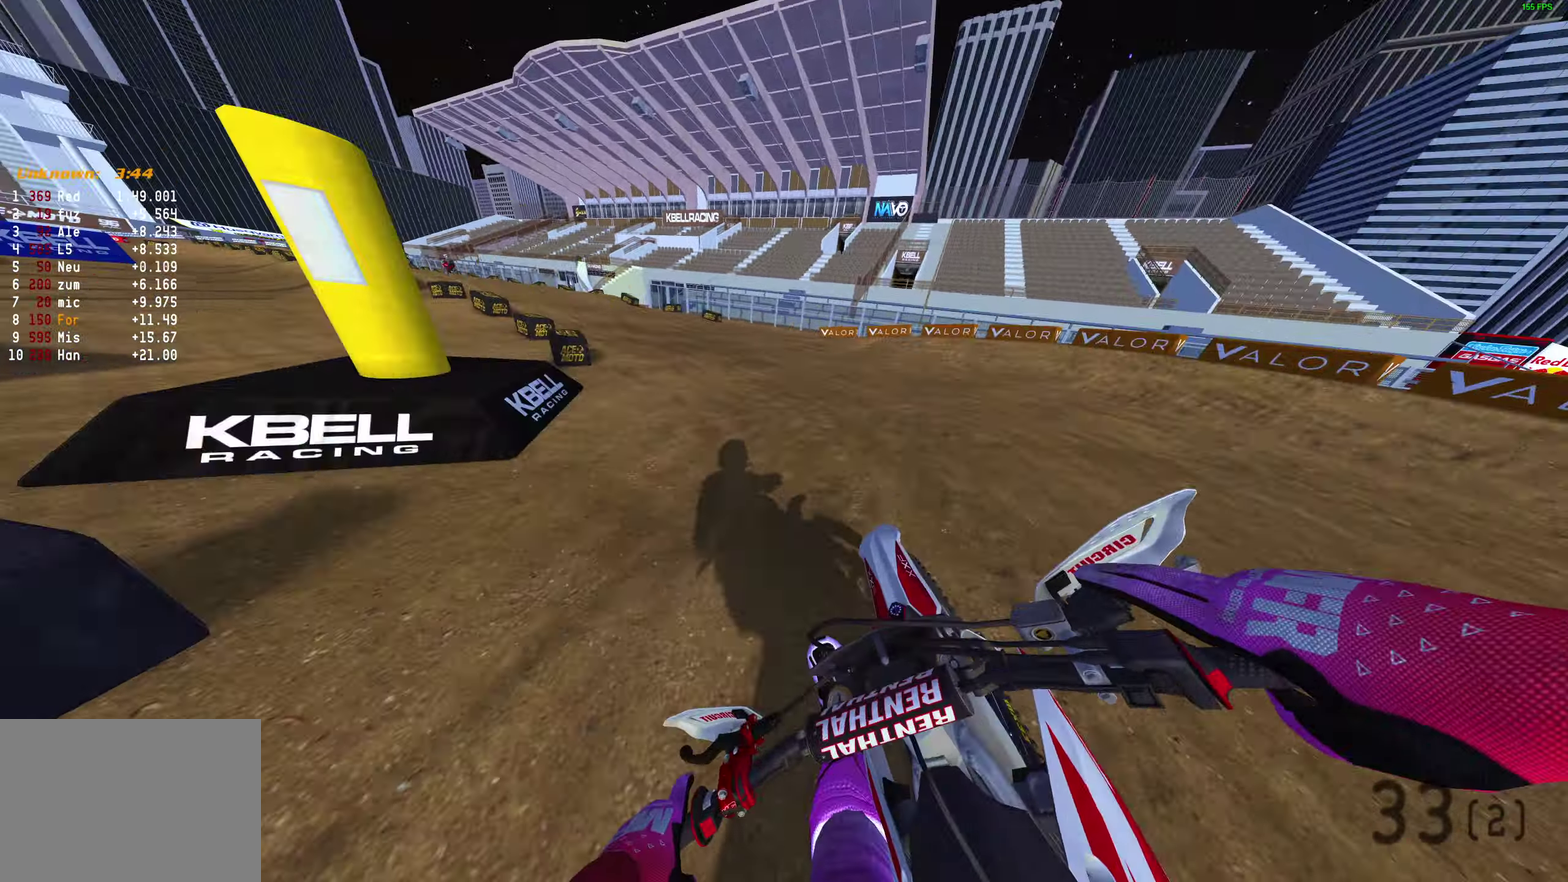
{"dt_ms": 900, "buttons": ["R2"], "left_stick": "left", "right_stick": "up", "events": [[433, "R2", "down"], [467, "right_stick", "up-right"], [833, "right_stick", "up"]]}
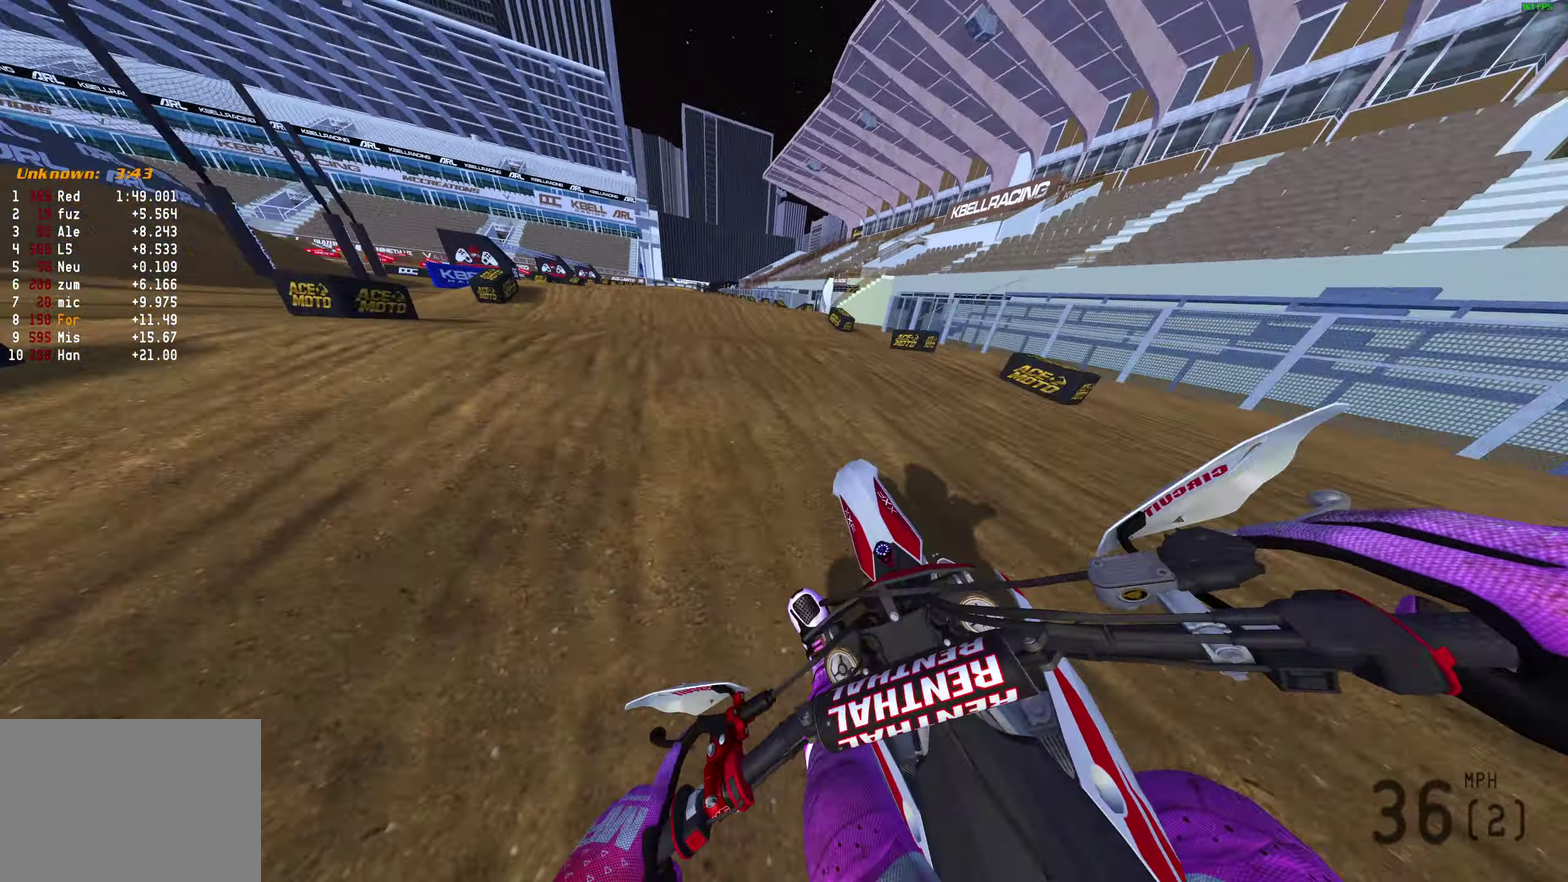
{"dt_ms": 300, "buttons": ["R2"], "left_stick": "left", "right_stick": "up"}
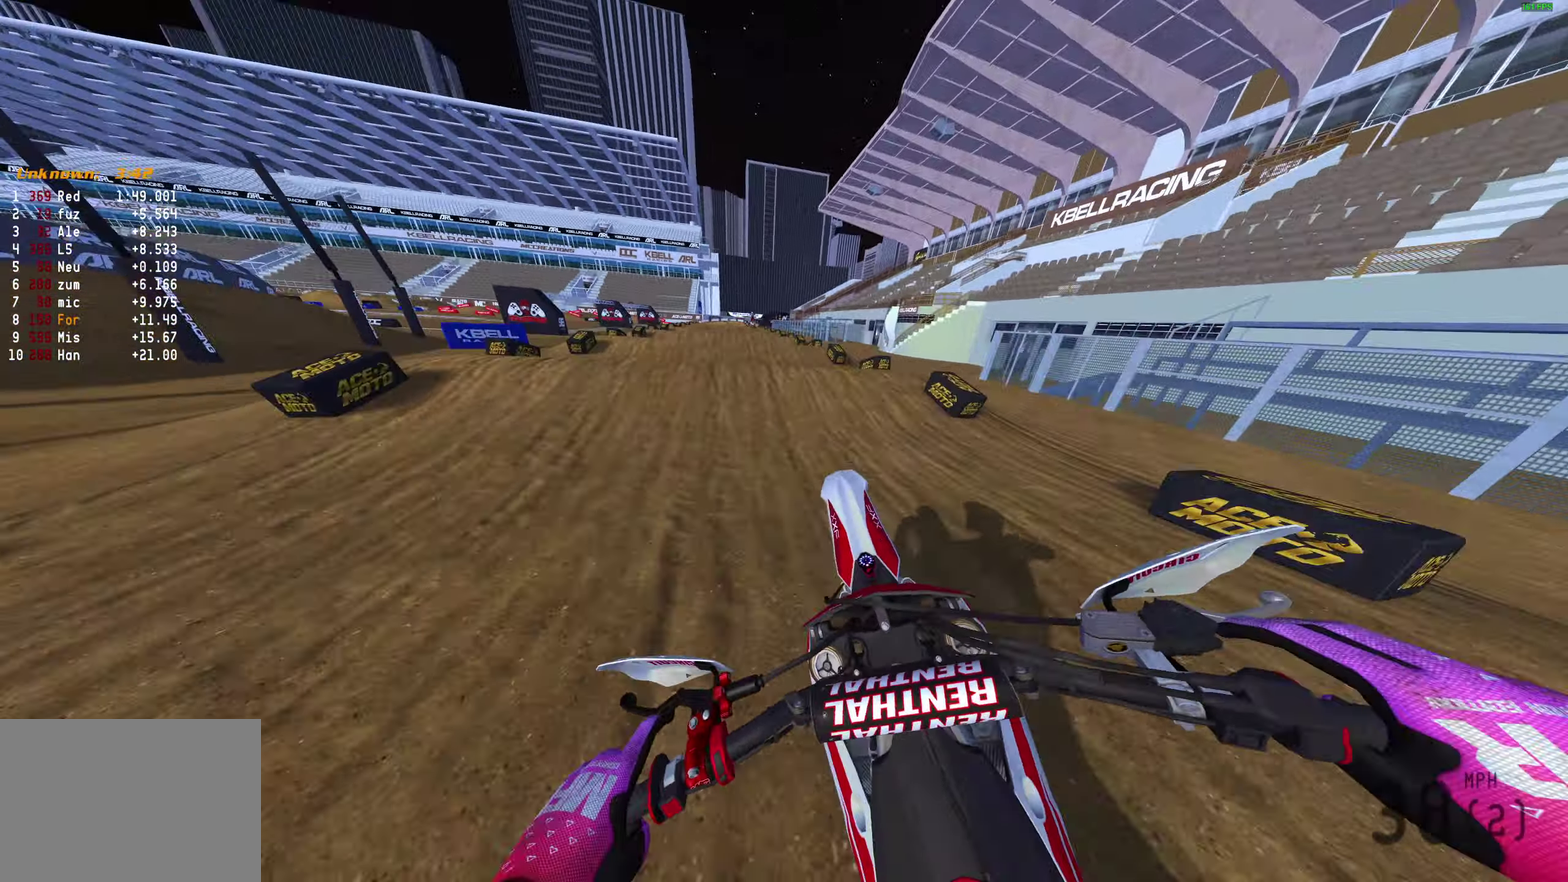
{"dt_ms": 600, "buttons": [], "left_stick": "center", "right_stick": "down-right"}